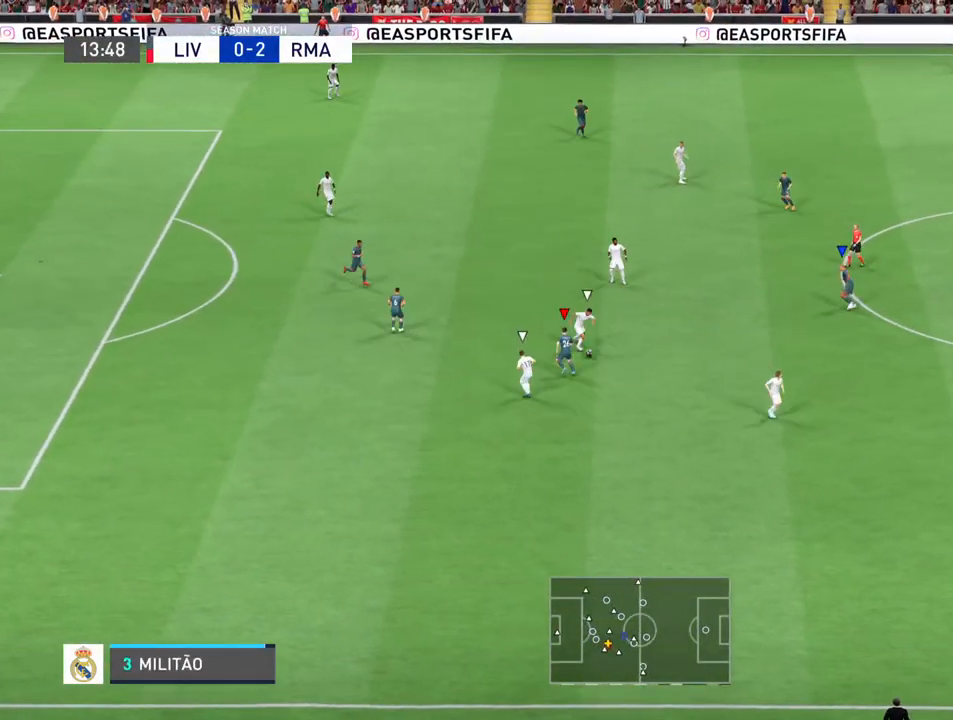
Gameplay with a controller (PlayStation layout); each line is a JSON object with the inputs held at the frame after it (dt_ms = milliseconds from this image to that frame). "events" lists button and stick changes between this image and that frame as [ms after this image, input, new state], when the widget could be followed in between. Not read: L3 R3.
{"dt_ms": 500, "buttons": [], "left_stick": "right", "right_stick": "center", "events": [[33, "left_stick", "up"], [133, "R2", "up"], [200, "left_stick", "up-right"], [500, "left_stick", "right"]]}
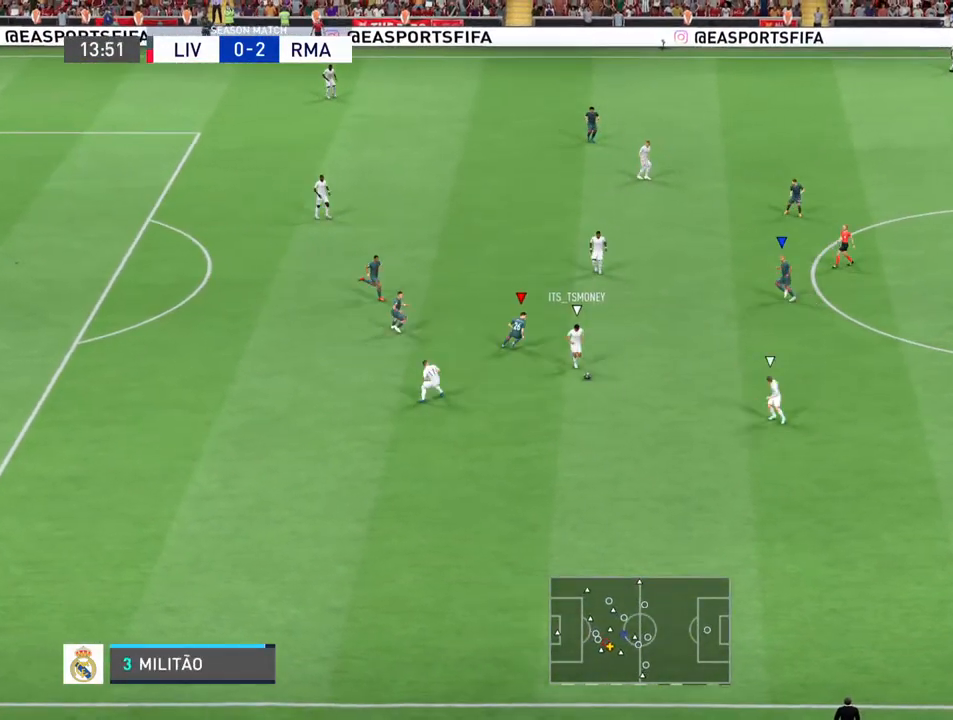
{"dt_ms": 500, "buttons": [], "left_stick": "down", "right_stick": "center", "events": [[100, "left_stick", "down-right"], [200, "L1", "down"], [267, "left_stick", "down"], [367, "L1", "up"]]}
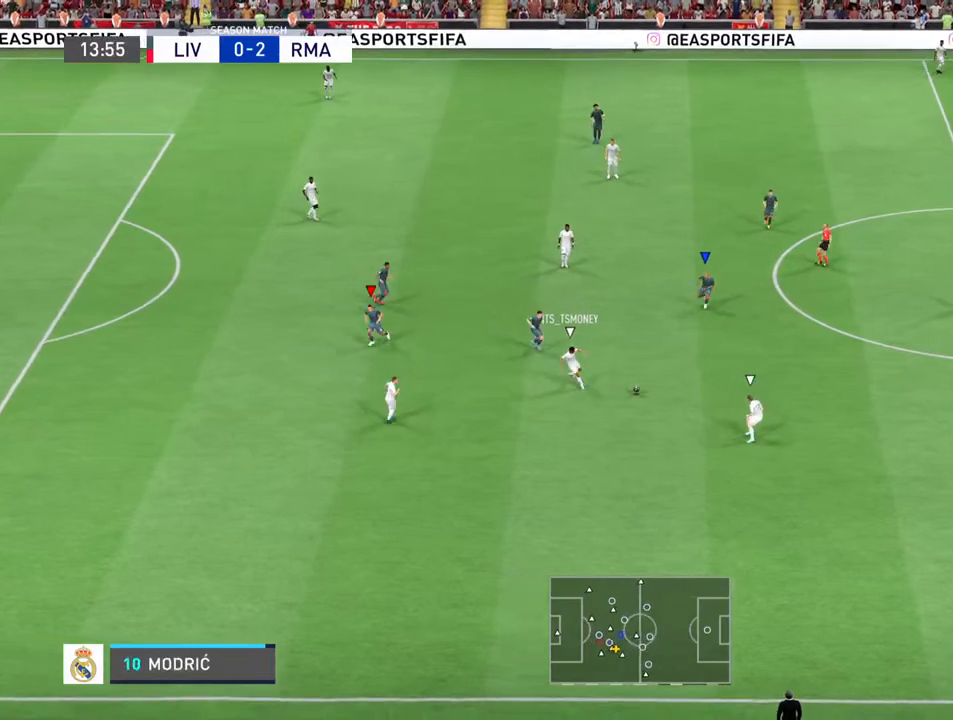
{"dt_ms": 500, "buttons": [], "left_stick": "center", "right_stick": "center", "events": [[467, "left_stick", "center"]]}
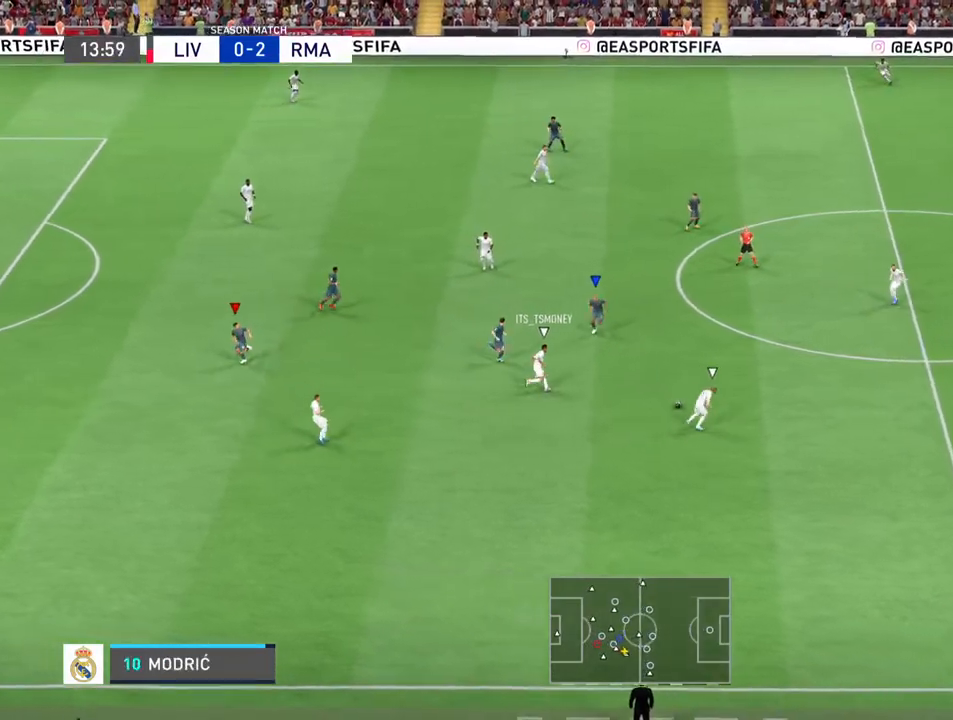
{"dt_ms": 500, "buttons": [], "left_stick": "center", "right_stick": "center", "events": []}
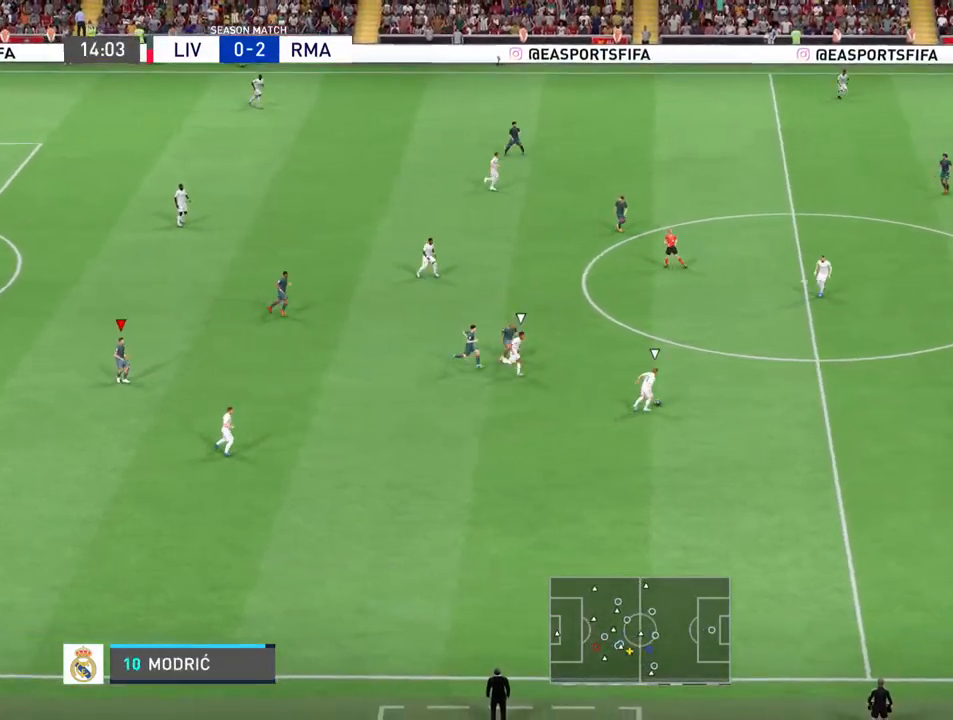
{"dt_ms": 500, "buttons": [], "left_stick": "center", "right_stick": "center", "events": []}
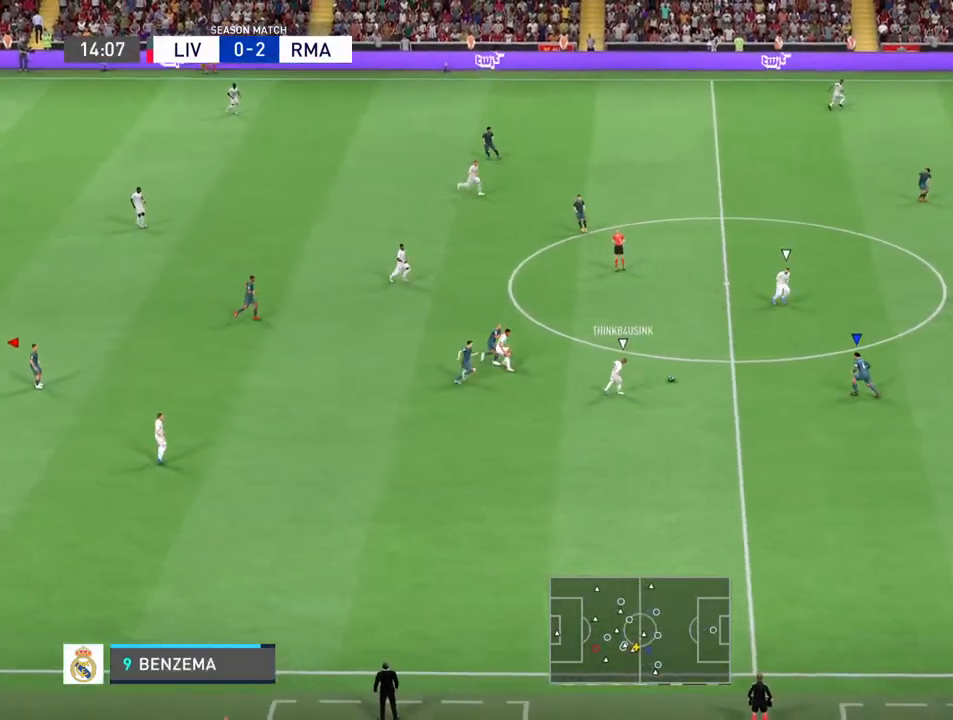
{"dt_ms": 500, "buttons": [], "left_stick": "center", "right_stick": "center", "events": []}
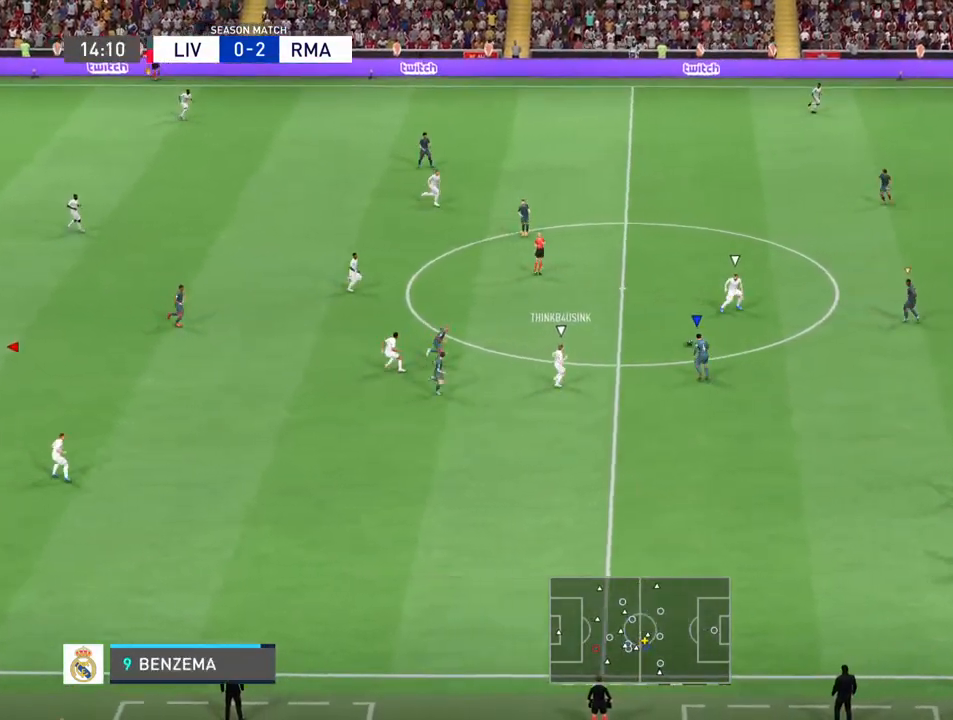
{"dt_ms": 500, "buttons": [], "left_stick": "up-left", "right_stick": "center", "events": [[300, "L1", "down"], [367, "left_stick", "down-left"], [467, "L1", "up"], [500, "left_stick", "up-left"]]}
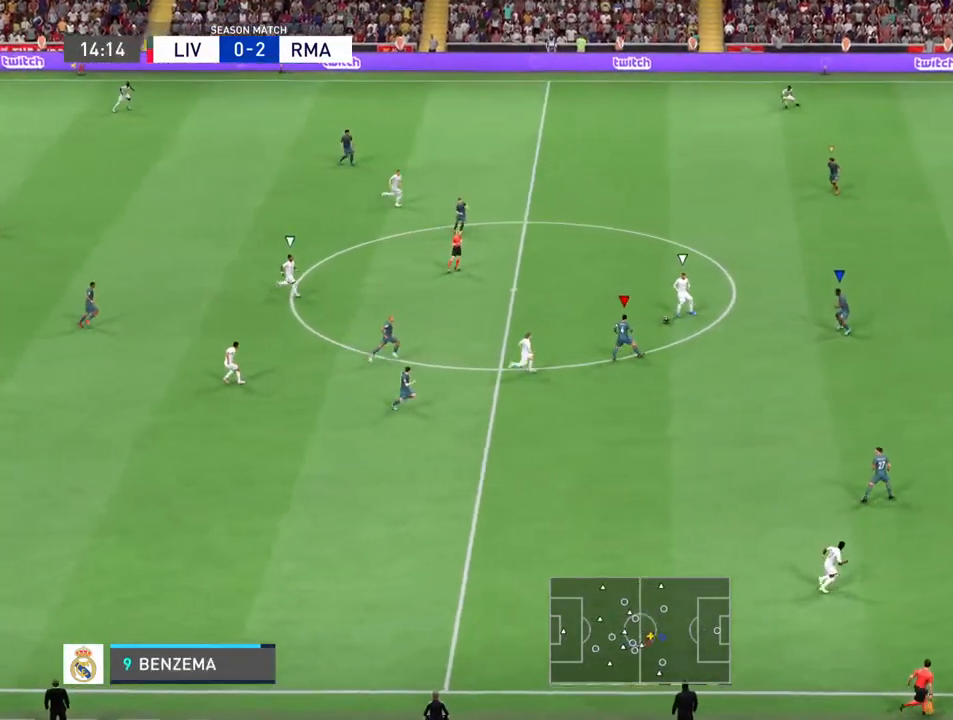
{"dt_ms": 500, "buttons": [], "left_stick": "up-right", "right_stick": "center", "events": [[333, "left_stick", "up-right"]]}
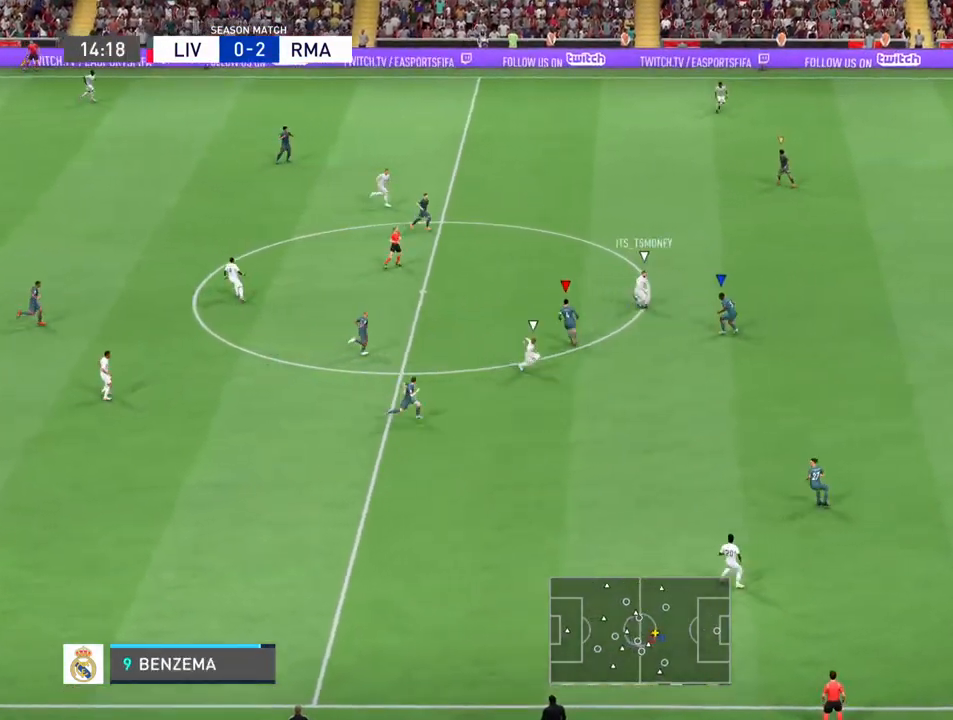
{"dt_ms": 500, "buttons": ["R2"], "left_stick": "right", "right_stick": "center", "events": [[200, "R2", "down"], [200, "left_stick", "right"]]}
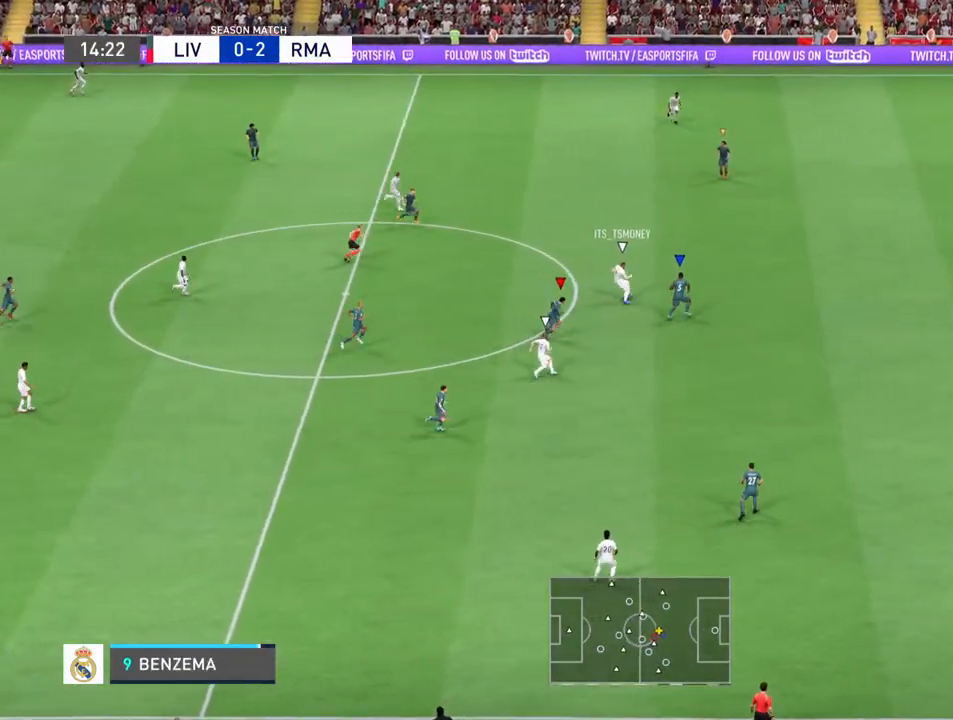
{"dt_ms": 500, "buttons": ["R2"], "left_stick": "right", "right_stick": "center", "events": []}
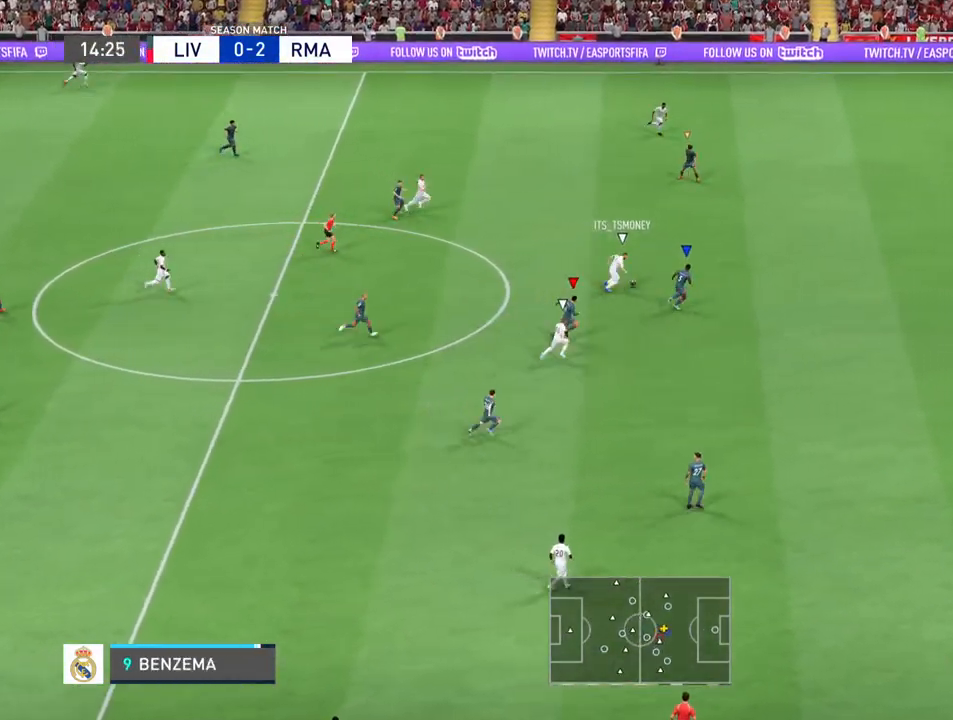
{"dt_ms": 500, "buttons": ["R2"], "left_stick": "right", "right_stick": "center", "events": []}
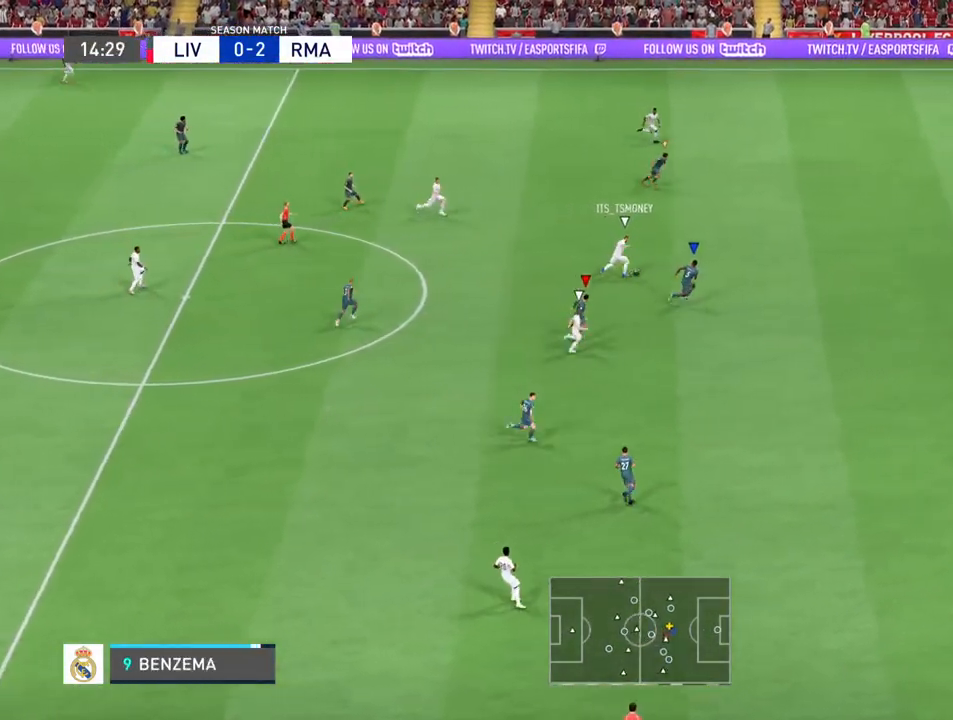
{"dt_ms": 500, "buttons": ["R2"], "left_stick": "right", "right_stick": "center", "events": []}
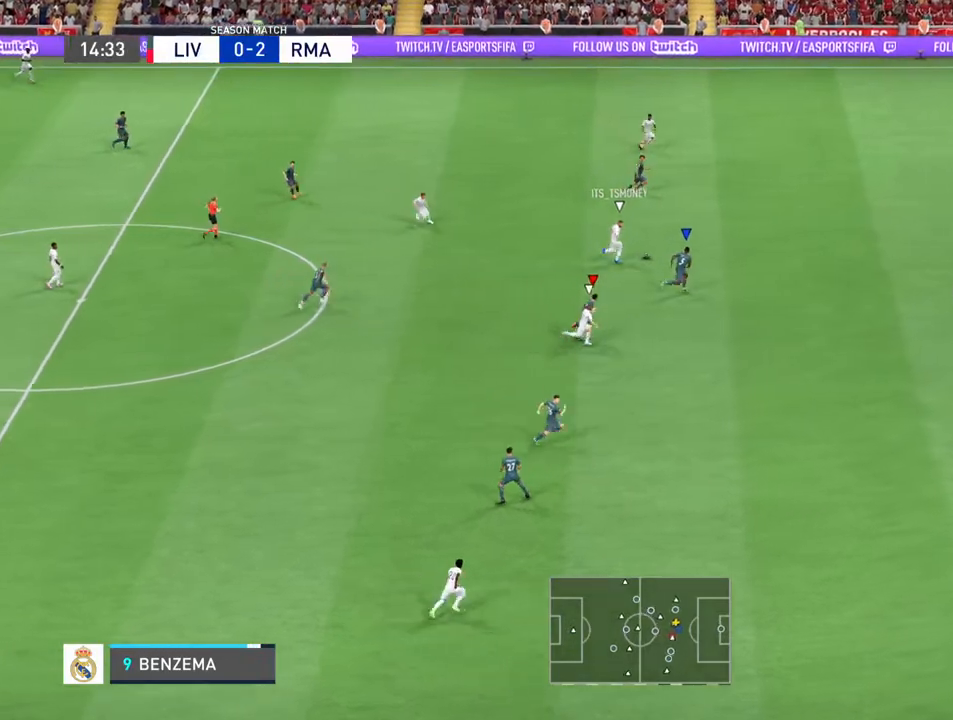
{"dt_ms": 500, "buttons": ["R2"], "left_stick": "right", "right_stick": "center", "events": []}
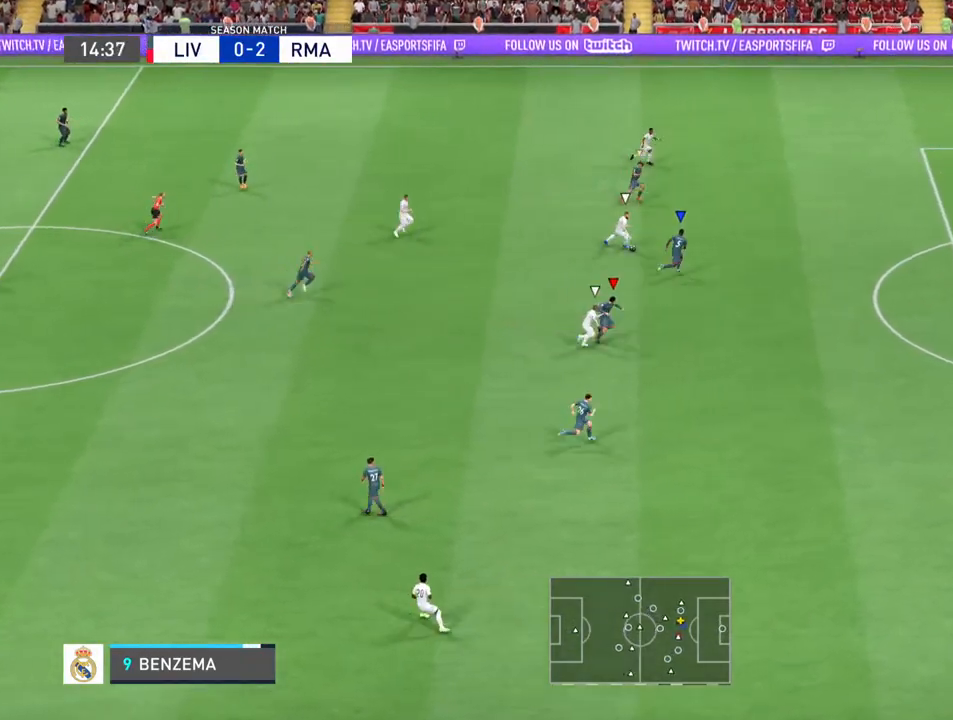
{"dt_ms": 500, "buttons": ["R2"], "left_stick": "right", "right_stick": "center", "events": []}
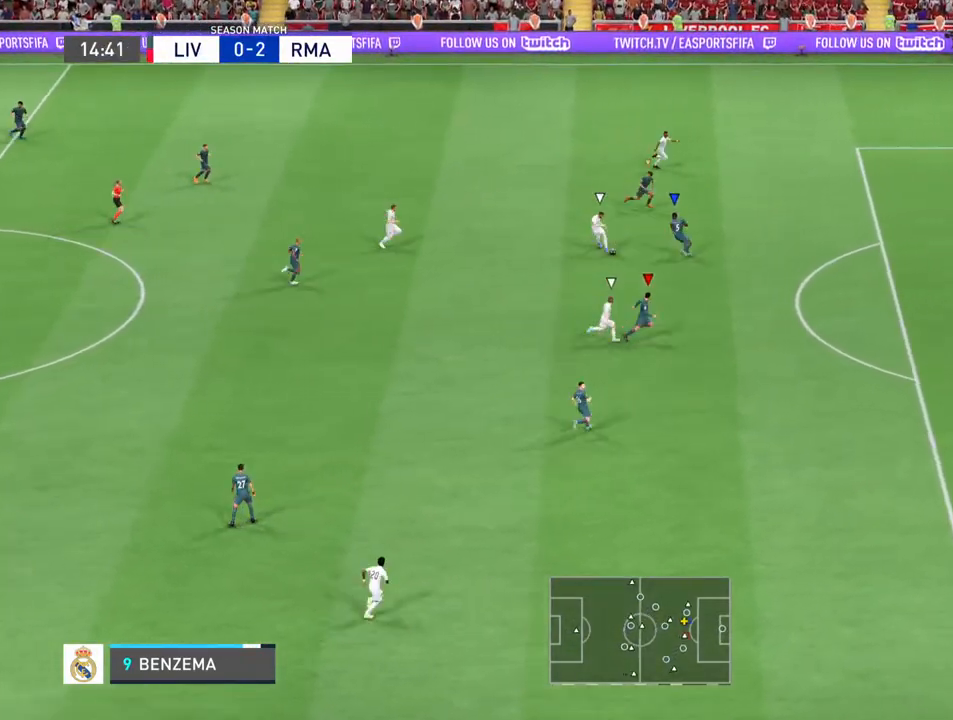
{"dt_ms": 500, "buttons": [], "left_stick": "right", "right_stick": "center", "events": [[100, "R2", "up"]]}
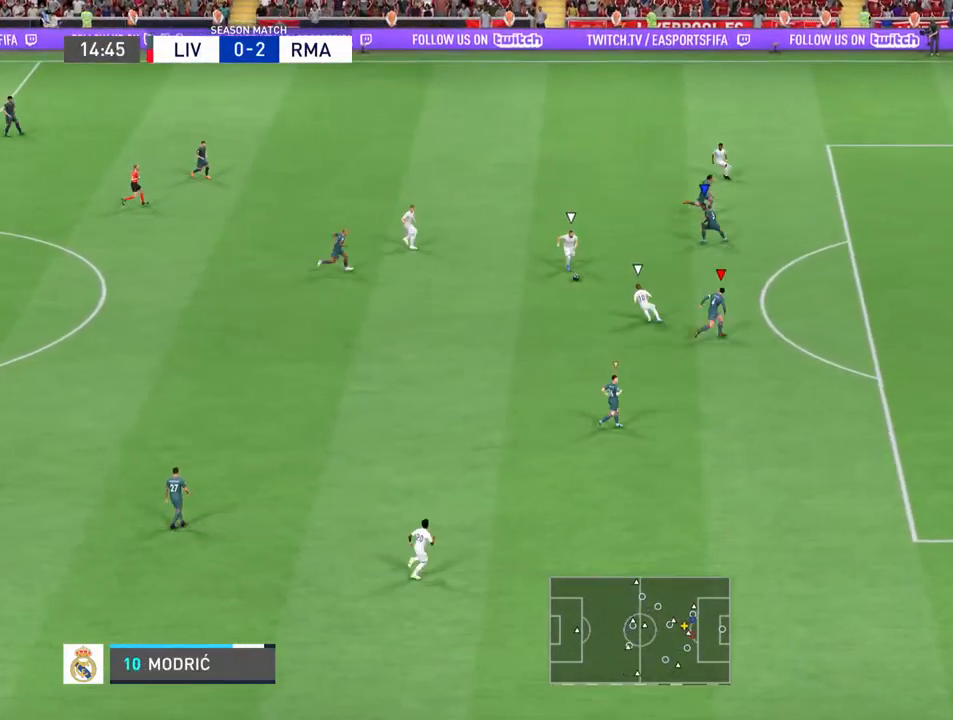
{"dt_ms": 500, "buttons": [], "left_stick": "center", "right_stick": "center", "events": [[367, "left_stick", "up-right"], [467, "left_stick", "center"]]}
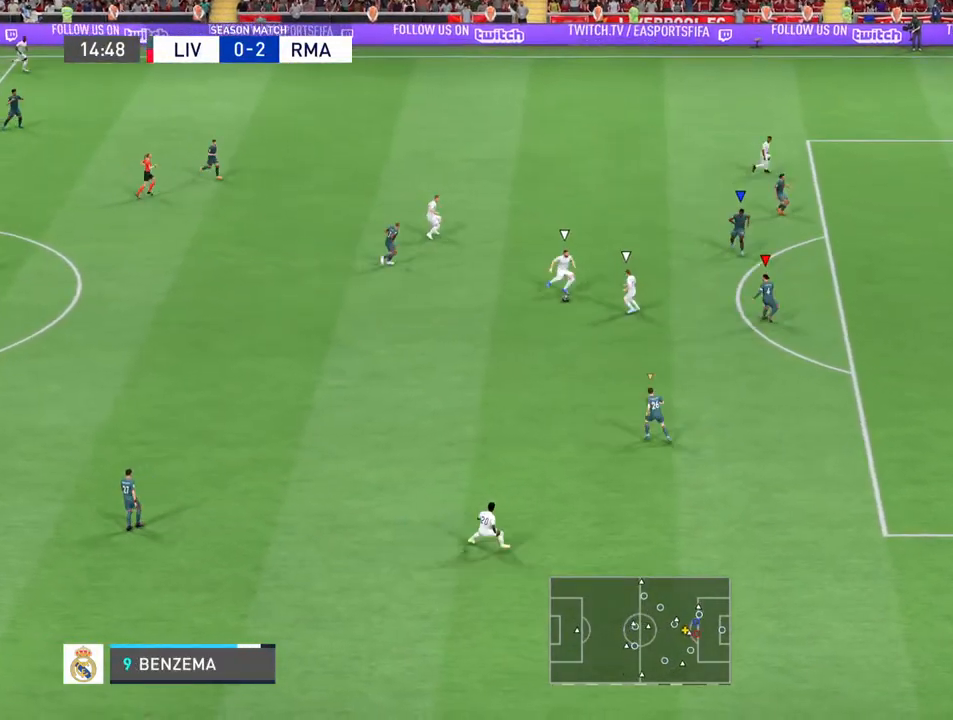
{"dt_ms": 500, "buttons": [], "left_stick": "down-left", "right_stick": "center", "events": [[33, "left_stick", "down-left"]]}
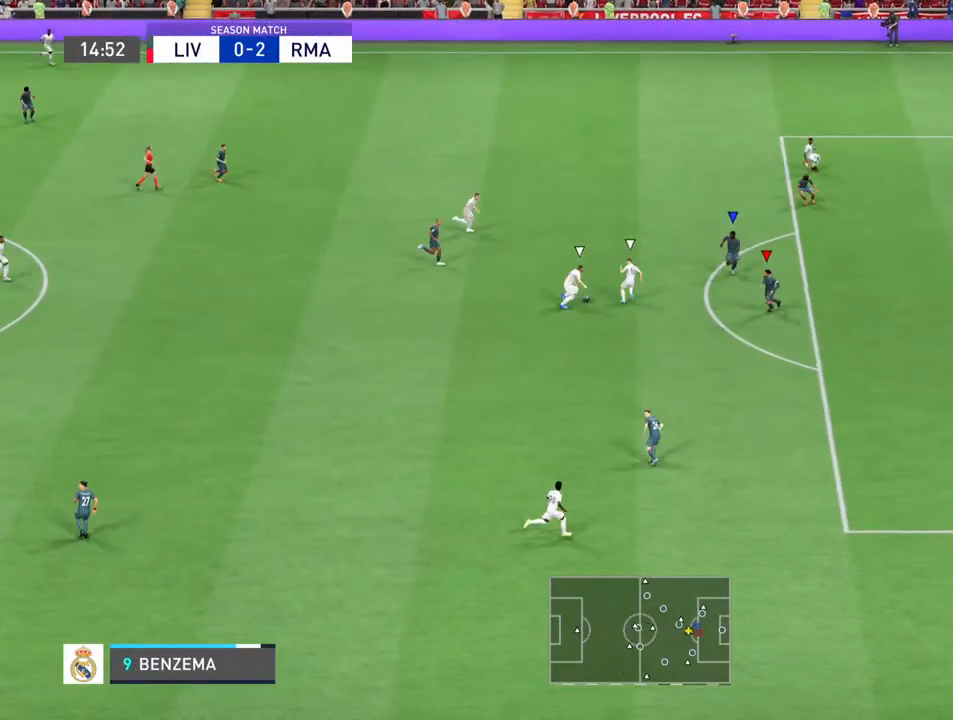
{"dt_ms": 500, "buttons": [], "left_stick": "up-left", "right_stick": "center", "events": [[33, "left_stick", "left"], [133, "left_stick", "up-left"]]}
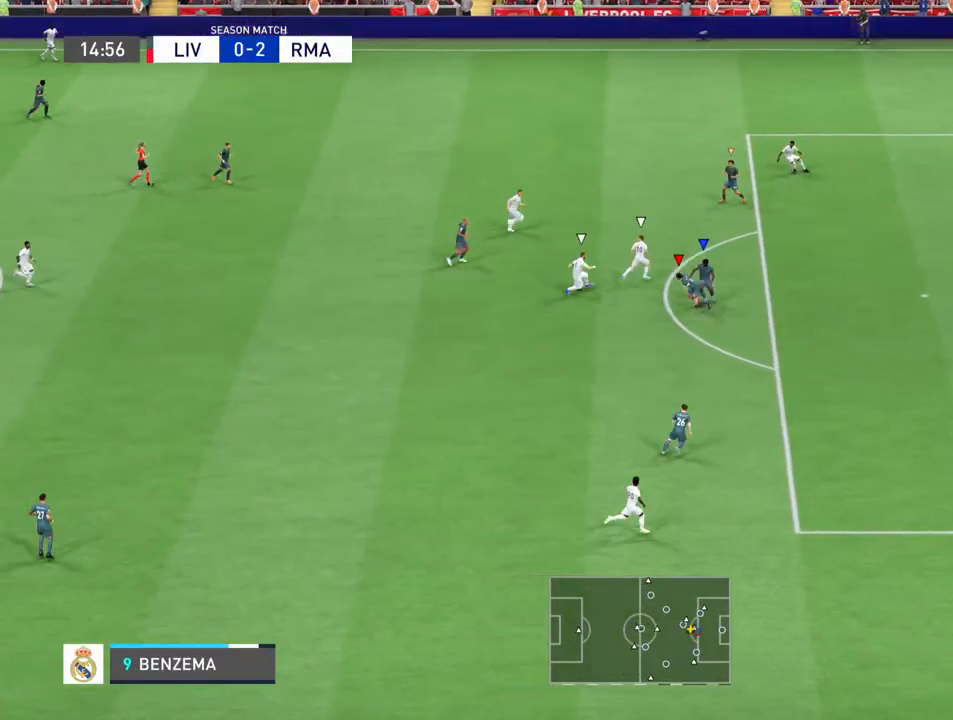
{"dt_ms": 500, "buttons": [], "left_stick": "up", "right_stick": "center", "events": [[300, "left_stick", "up"]]}
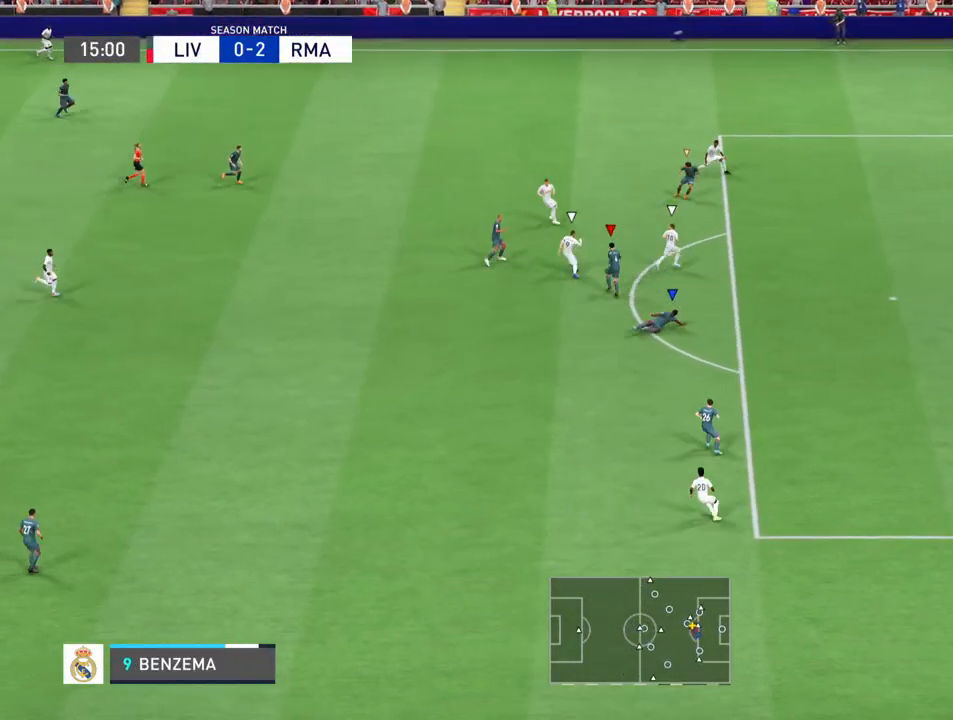
{"dt_ms": 1000, "buttons": ["R2"], "left_stick": "right", "right_stick": "center"}
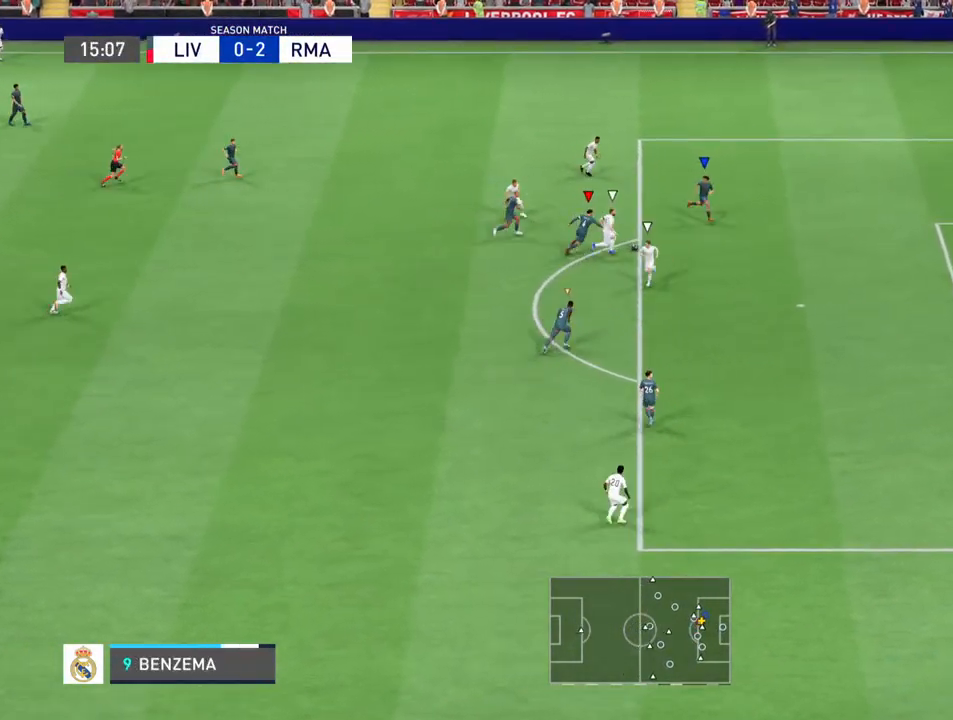
{"dt_ms": 500, "buttons": ["L1"], "left_stick": "left", "right_stick": "down", "events": [[100, "left_stick", "down-right"], [167, "R2", "up"], [233, "left_stick", "down"], [267, "right_stick", "down"], [367, "left_stick", "down-left"], [467, "L1", "down"], [500, "left_stick", "left"]]}
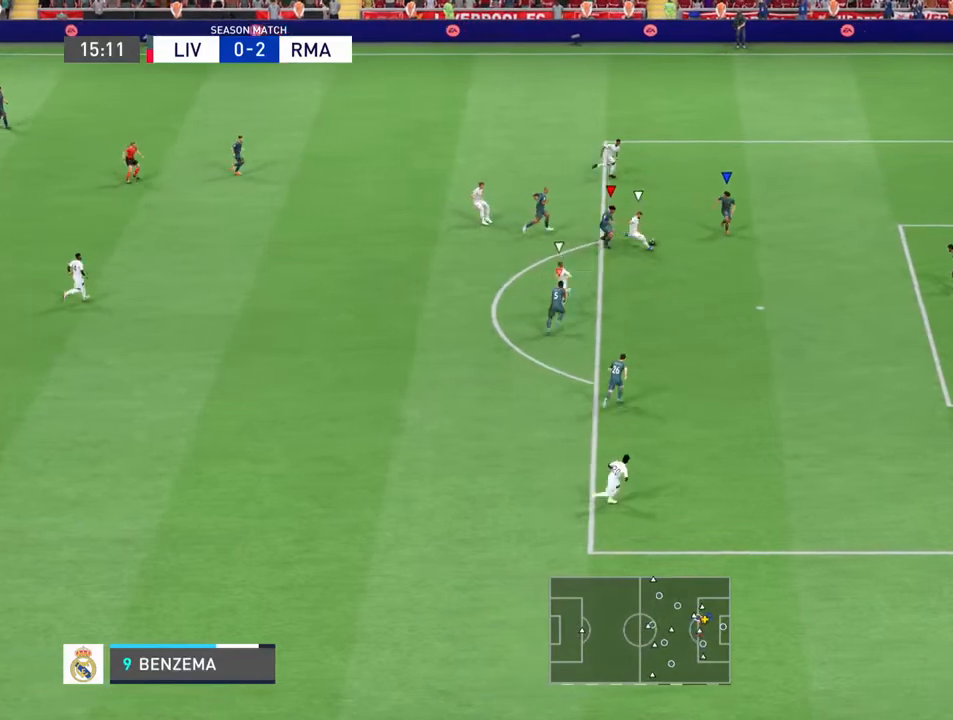
{"dt_ms": 500, "buttons": [], "left_stick": "down-left", "right_stick": "center", "events": [[133, "L1", "up"], [167, "left_stick", "down-left"], [367, "right_stick", "center"]]}
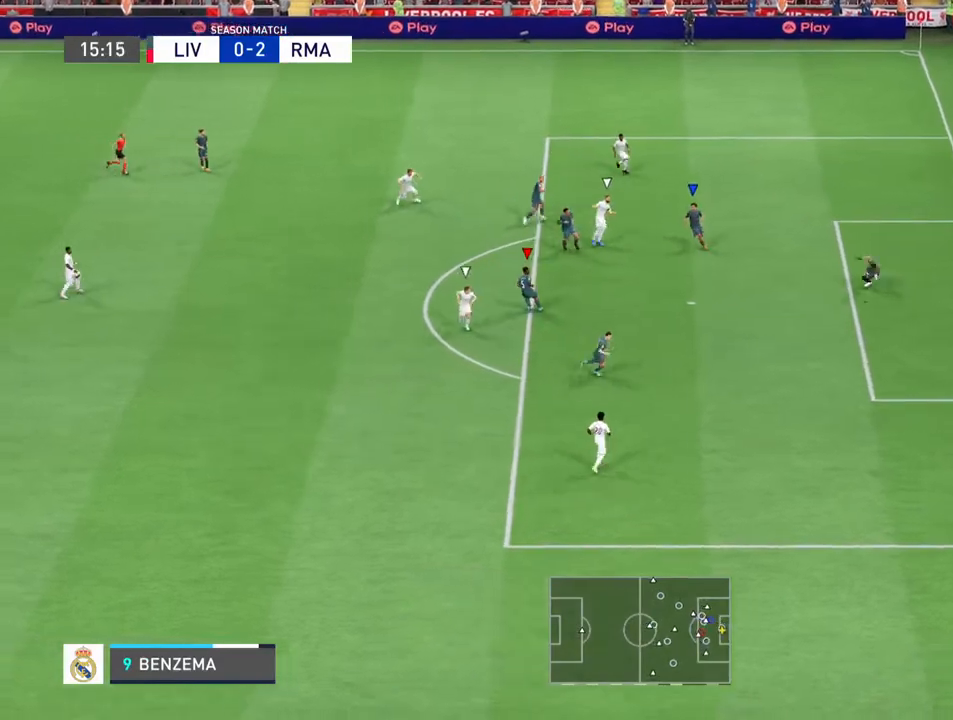
{"dt_ms": 500, "buttons": [], "left_stick": "down-left", "right_stick": "center", "events": []}
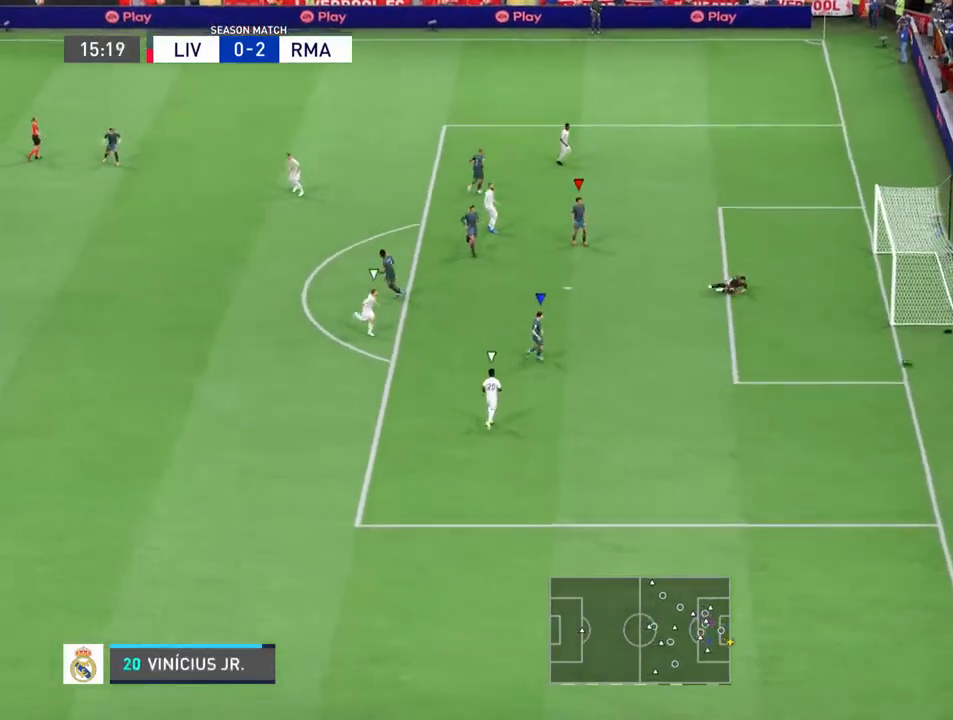
{"dt_ms": 500, "buttons": ["CROSS", "L1", "R1"], "left_stick": "down-right", "right_stick": "center", "events": [[100, "left_stick", "down"], [133, "CROSS", "down"], [133, "L1", "down"], [233, "R1", "down"], [233, "left_stick", "down-right"], [267, "CROSS", "up"], [300, "L1", "up"], [300, "R1", "up"], [433, "CROSS", "down"], [433, "L1", "down"], [433, "R1", "down"]]}
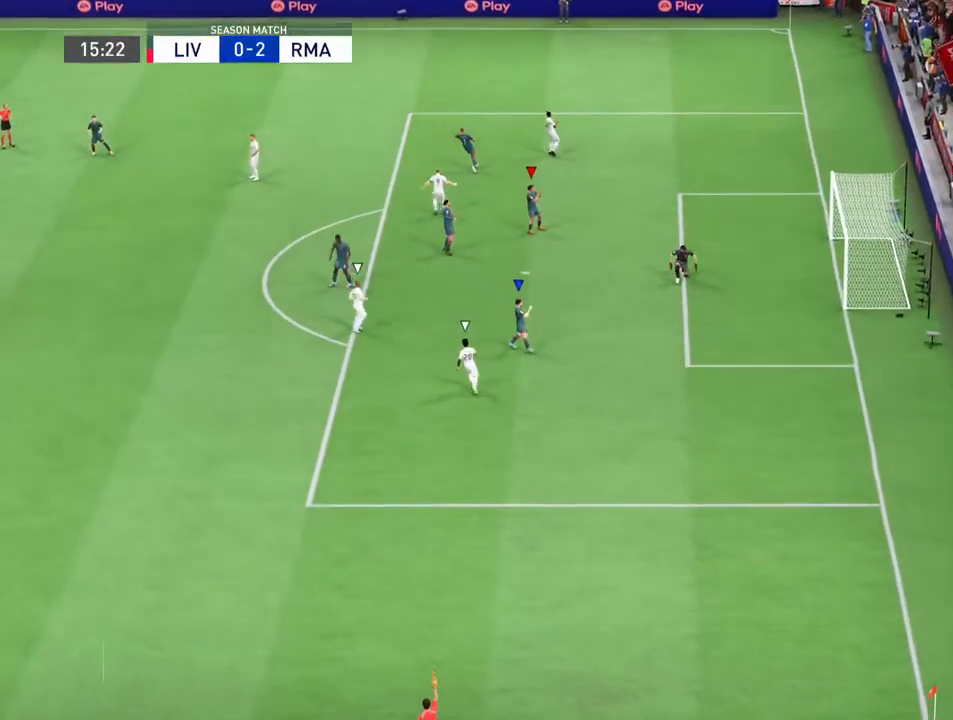
{"dt_ms": 500, "buttons": ["L1"], "left_stick": "down-right", "right_stick": "center", "events": [[33, "CROSS", "up"], [33, "R1", "up"], [67, "L1", "up"], [167, "CROSS", "down"], [200, "L1", "down"], [267, "CROSS", "up"], [367, "L1", "up"], [400, "CROSS", "down"], [467, "L1", "down"], [500, "CROSS", "up"]]}
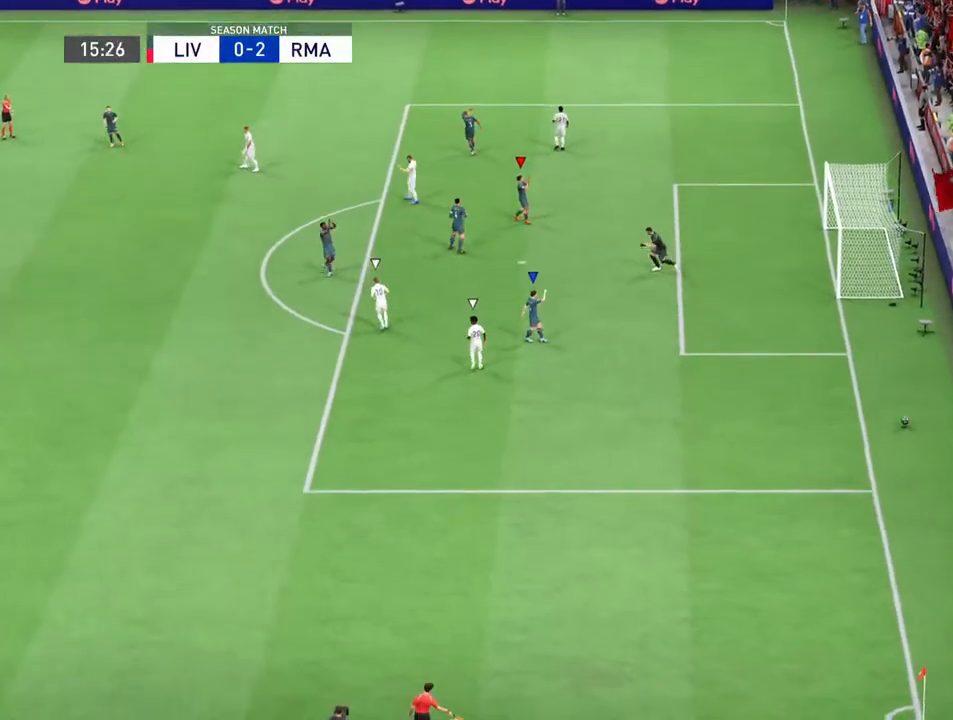
{"dt_ms": 500, "buttons": ["CROSS", "R1"], "left_stick": "down-right", "right_stick": "center", "events": [[100, "L1", "up"], [167, "CROSS", "down"], [167, "R1", "down"], [233, "L1", "down"], [333, "CROSS", "up"], [333, "R1", "up"], [400, "L1", "up"], [433, "CROSS", "down"], [467, "R1", "down"]]}
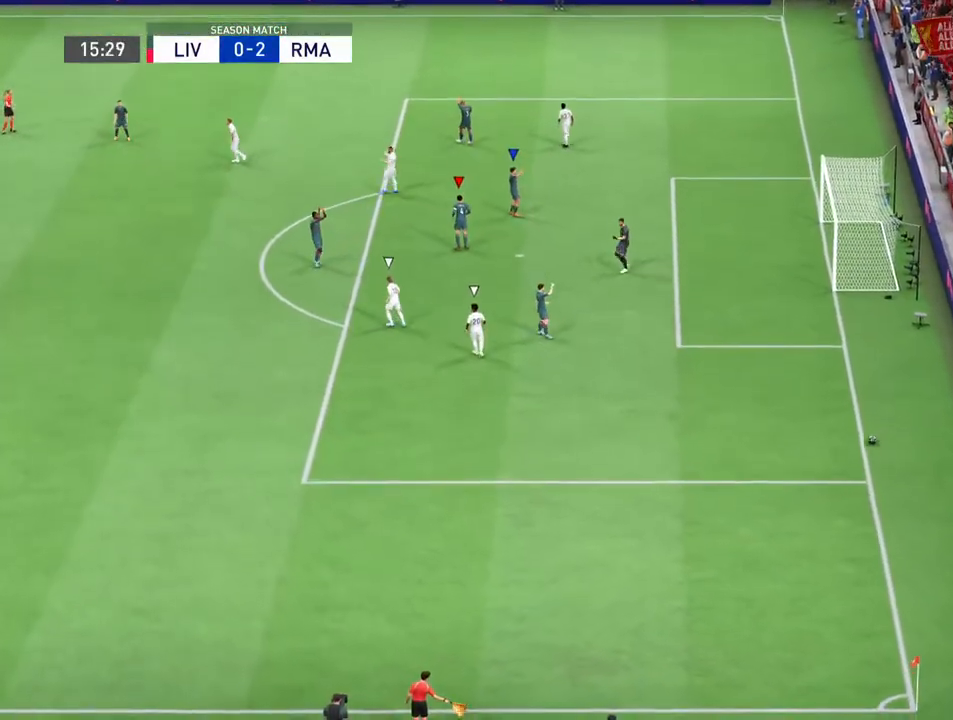
{"dt_ms": 500, "buttons": [], "left_stick": "right", "right_stick": "center", "events": [[33, "L1", "down"], [33, "R1", "up"], [67, "CROSS", "up"], [200, "L1", "up"], [233, "CROSS", "down"], [233, "R1", "down"], [300, "left_stick", "right"], [333, "CROSS", "up"], [333, "L1", "down"], [333, "R1", "up"], [500, "L1", "up"]]}
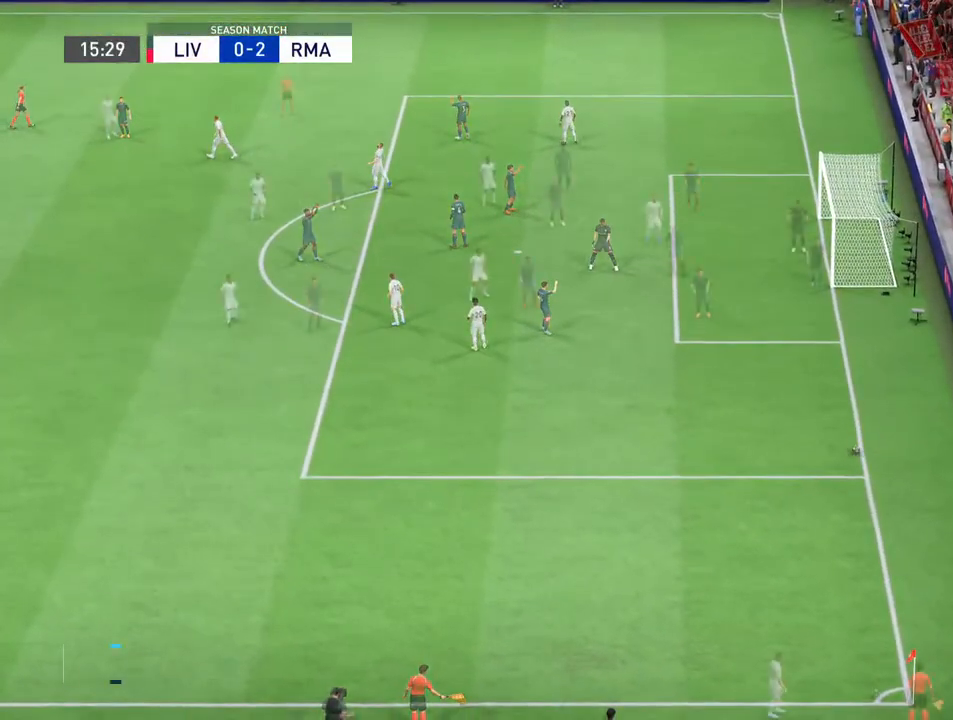
{"dt_ms": 500, "buttons": [], "left_stick": "down-right", "right_stick": "center", "events": [[400, "left_stick", "down-right"]]}
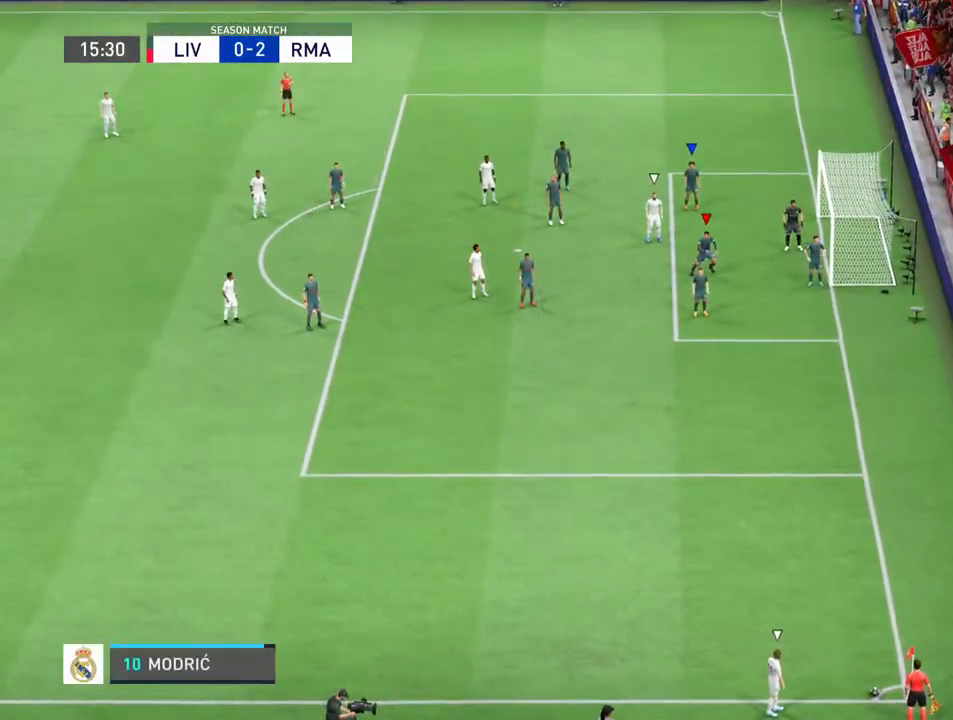
{"dt_ms": 500, "buttons": [], "left_stick": "left", "right_stick": "center", "events": [[67, "left_stick", "down"], [333, "left_stick", "down-left"], [500, "left_stick", "left"]]}
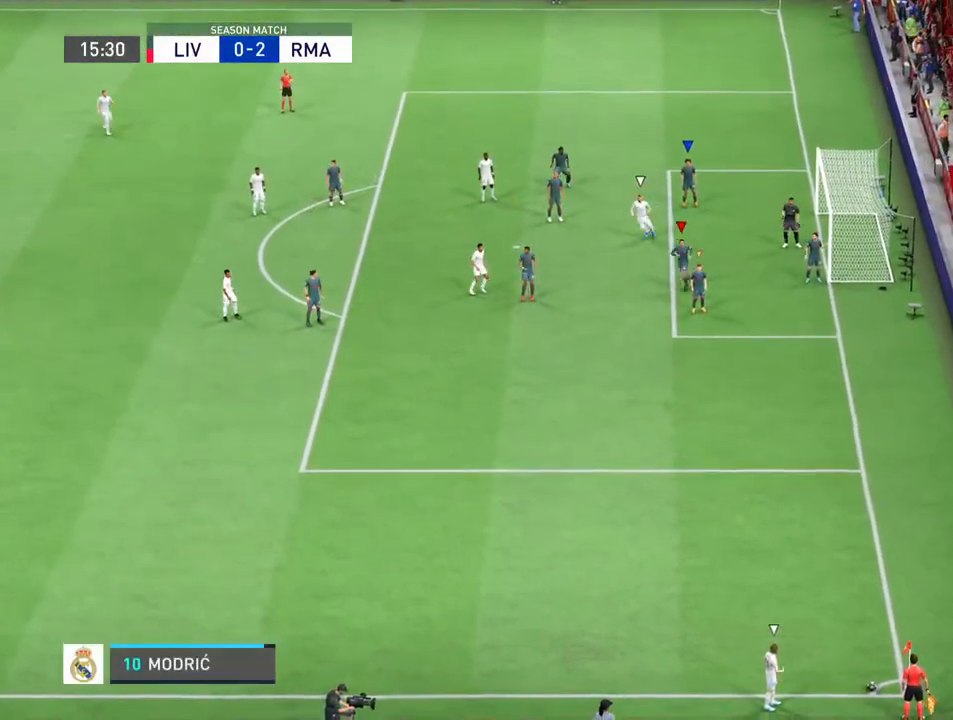
{"dt_ms": 500, "buttons": [], "left_stick": "down-left", "right_stick": "center", "events": [[467, "left_stick", "down-left"]]}
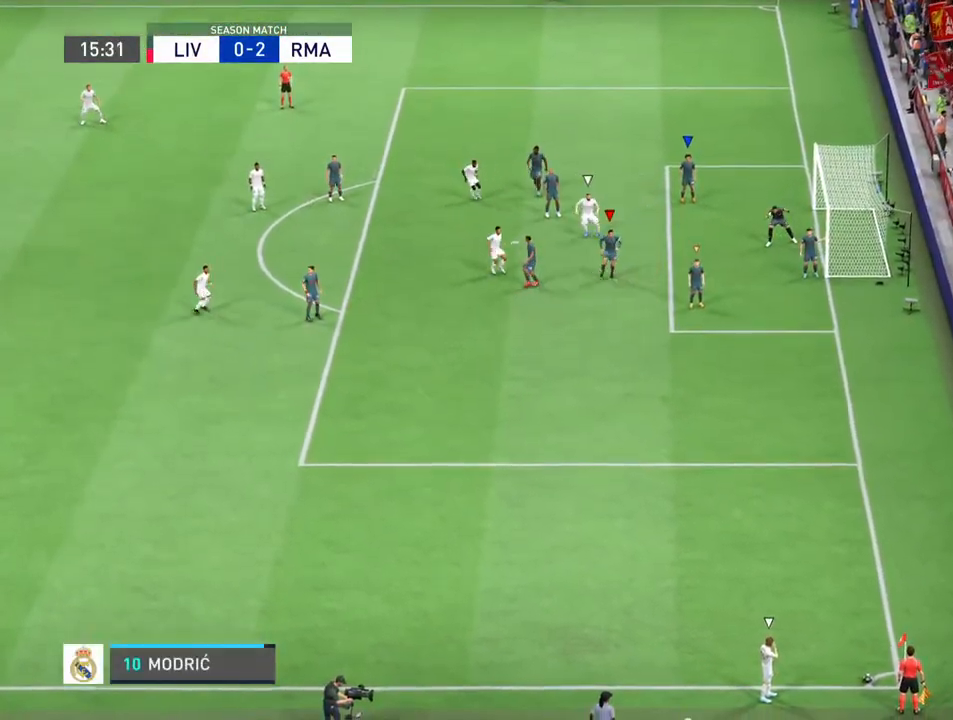
{"dt_ms": 500, "buttons": [], "left_stick": "down-right", "right_stick": "center", "events": [[167, "left_stick", "down"], [433, "left_stick", "down-right"]]}